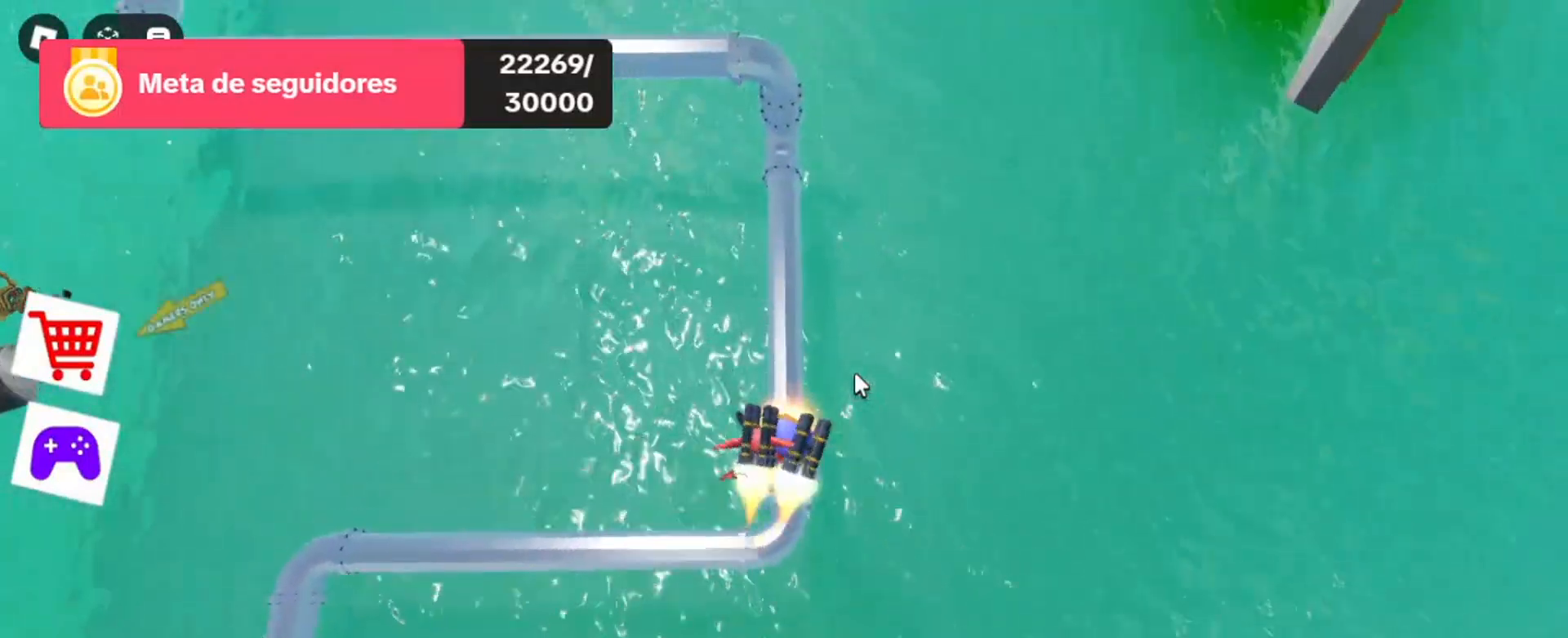
Gameplay with keyboard and mouse; each line is a JSON object with the keys and mouse buttons held at the frame after it. "events" lists presses ("down") and releases ("up") of "1", "2", "3", "4", "5", "a", "alt", "c", "caps_lock", "ctrl", "d", "e", "f", "g", "q", "r", "s", "shift", "space", "t", "tab", "v", "w", "x", "z", "mouse_left", "mouse_wheel" and "mouse_right" between this image and that frame as [ms after this image, input, new state], when the widget could be followed in between. "mouse_left", "mouse_wheel", "mouse_right" = the "left", "wheel", "right" buttons of the "mouse" list. No other keys are recorded. "wheel" means that the mouse wheel is clicked or scrolled. Not read: mouse_move.
{"keys": [], "mouse": ["right"], "events": [[67, "w", "up"], [333, "w", "down"], [500, "w", "up"]]}
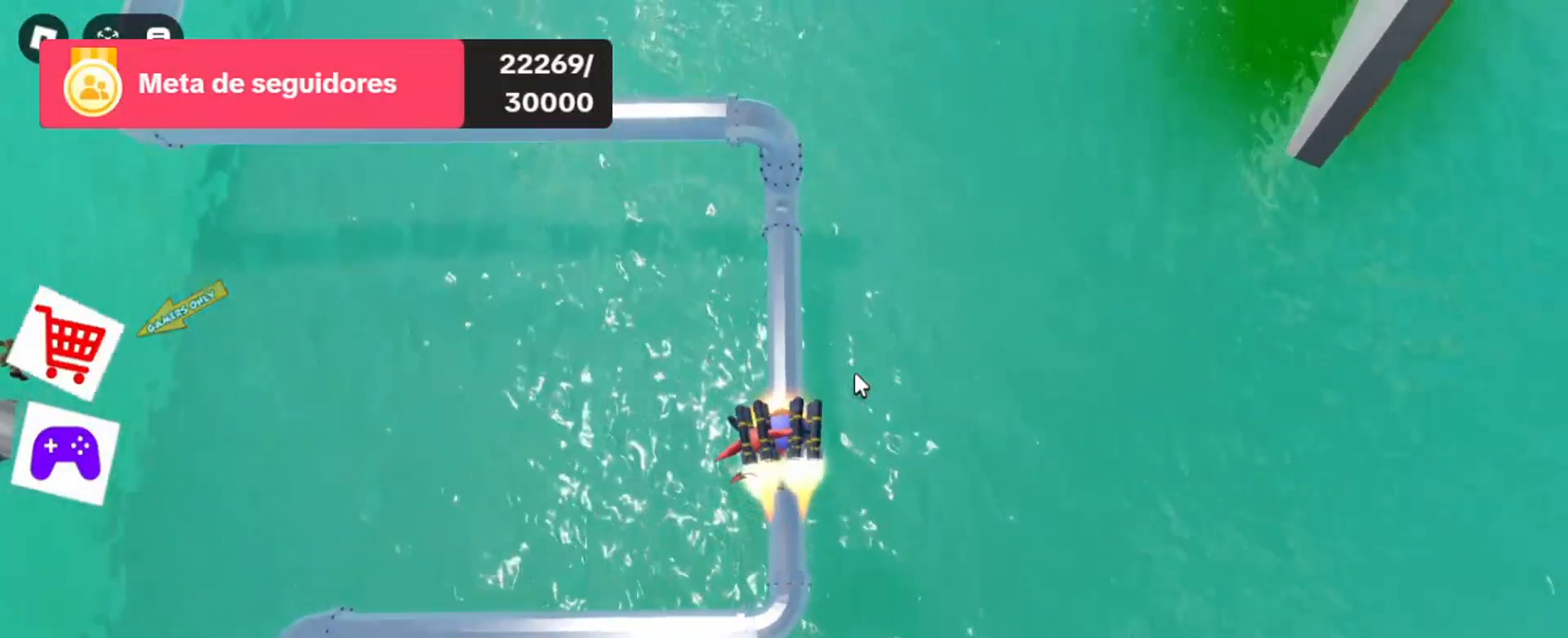
{"keys": ["w"], "mouse": ["right"], "events": [[167, "w", "down"], [300, "w", "up"], [500, "w", "down"]]}
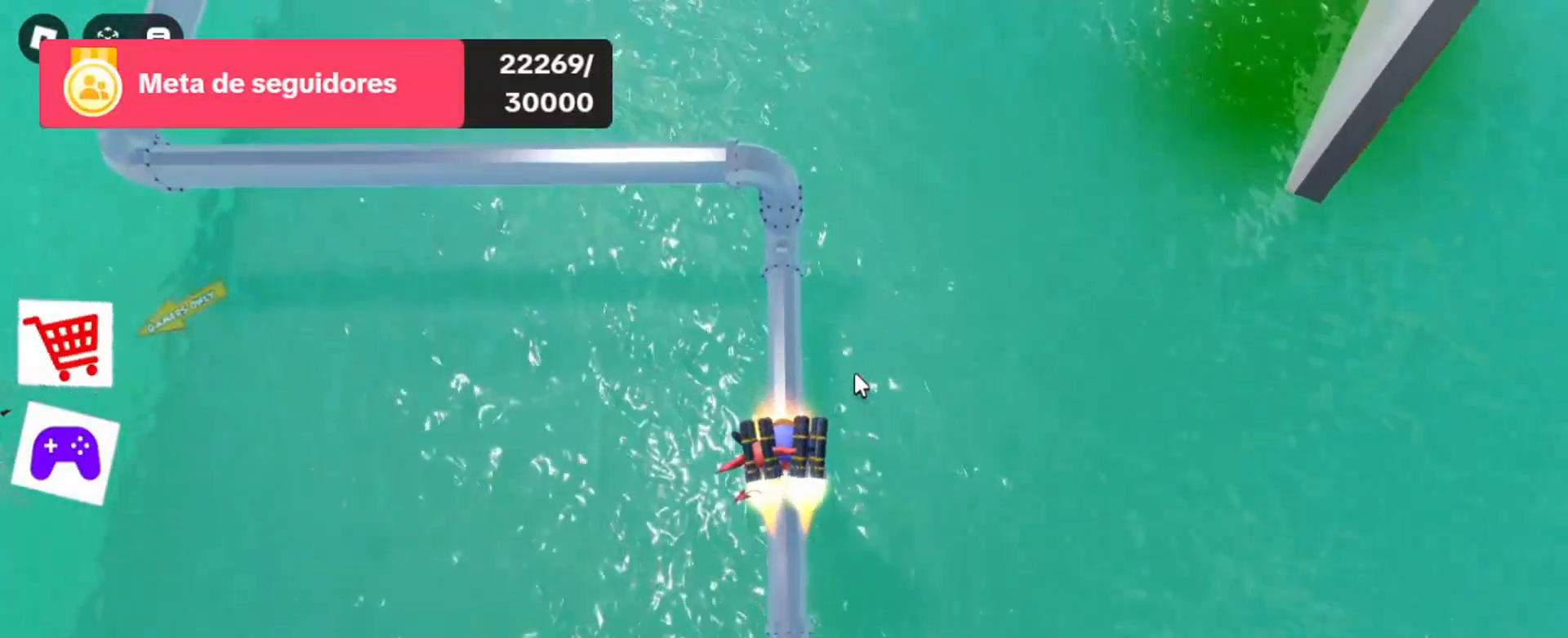
{"keys": [], "mouse": ["right"], "events": [[133, "w", "up"], [300, "w", "down"], [467, "w", "up"]]}
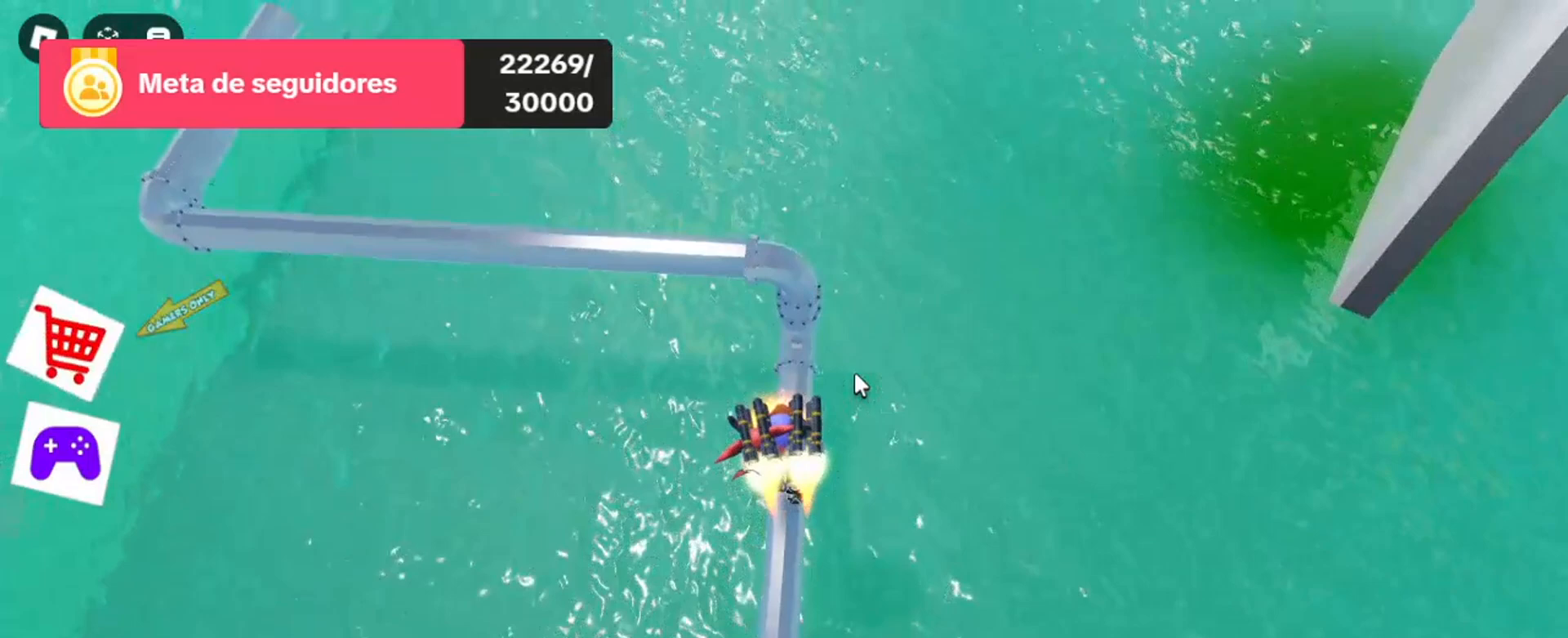
{"keys": ["w"], "mouse": ["right"], "events": [[100, "w", "down"], [267, "w", "up"], [500, "w", "down"]]}
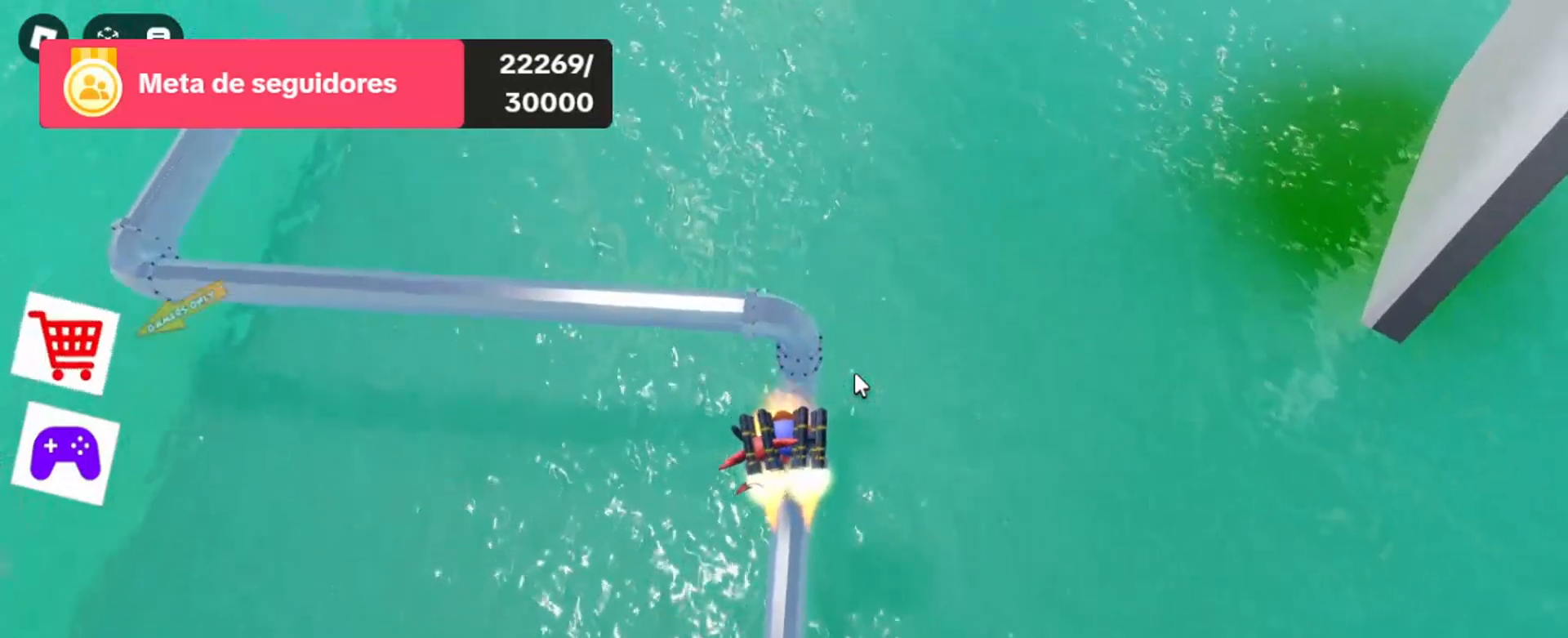
{"keys": ["w"], "mouse": ["right"], "events": [[100, "w", "up"], [400, "w", "down"]]}
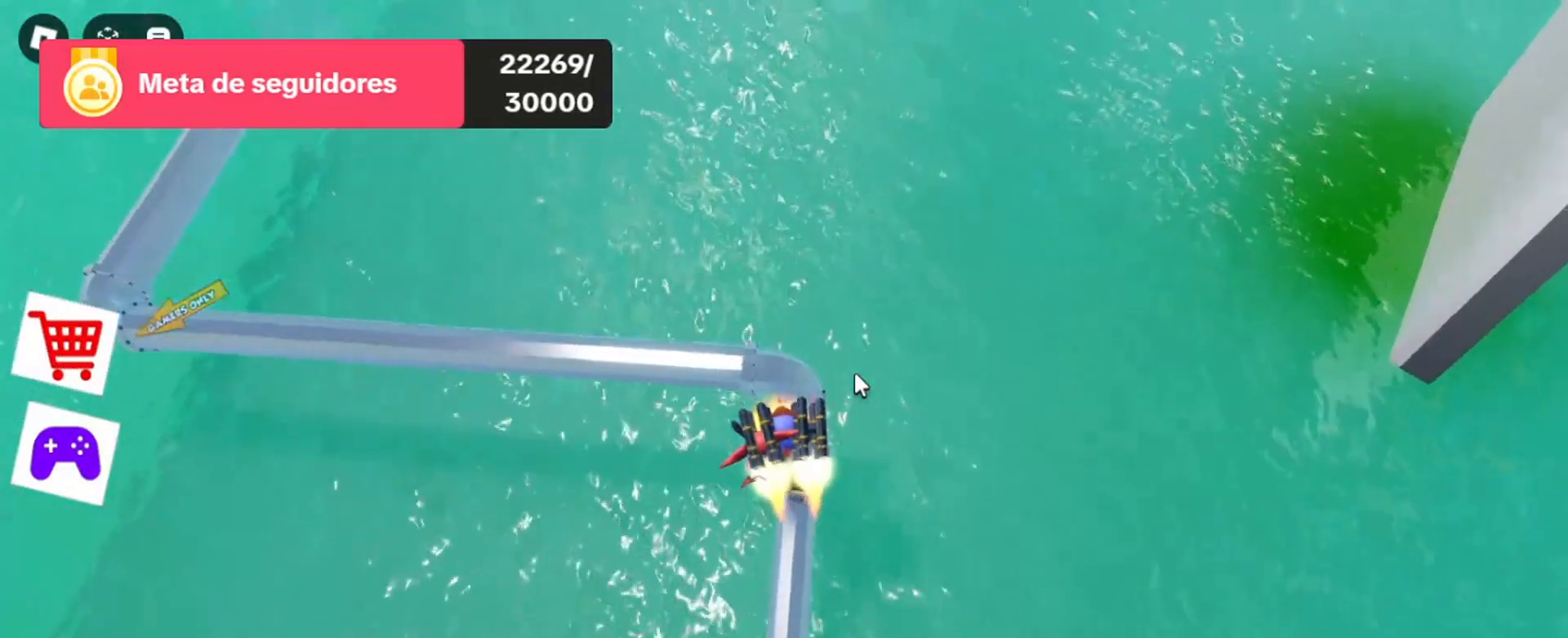
{"keys": ["space", "w"], "mouse": ["right"], "events": [[67, "w", "up"], [433, "w", "down"], [500, "space", "down"]]}
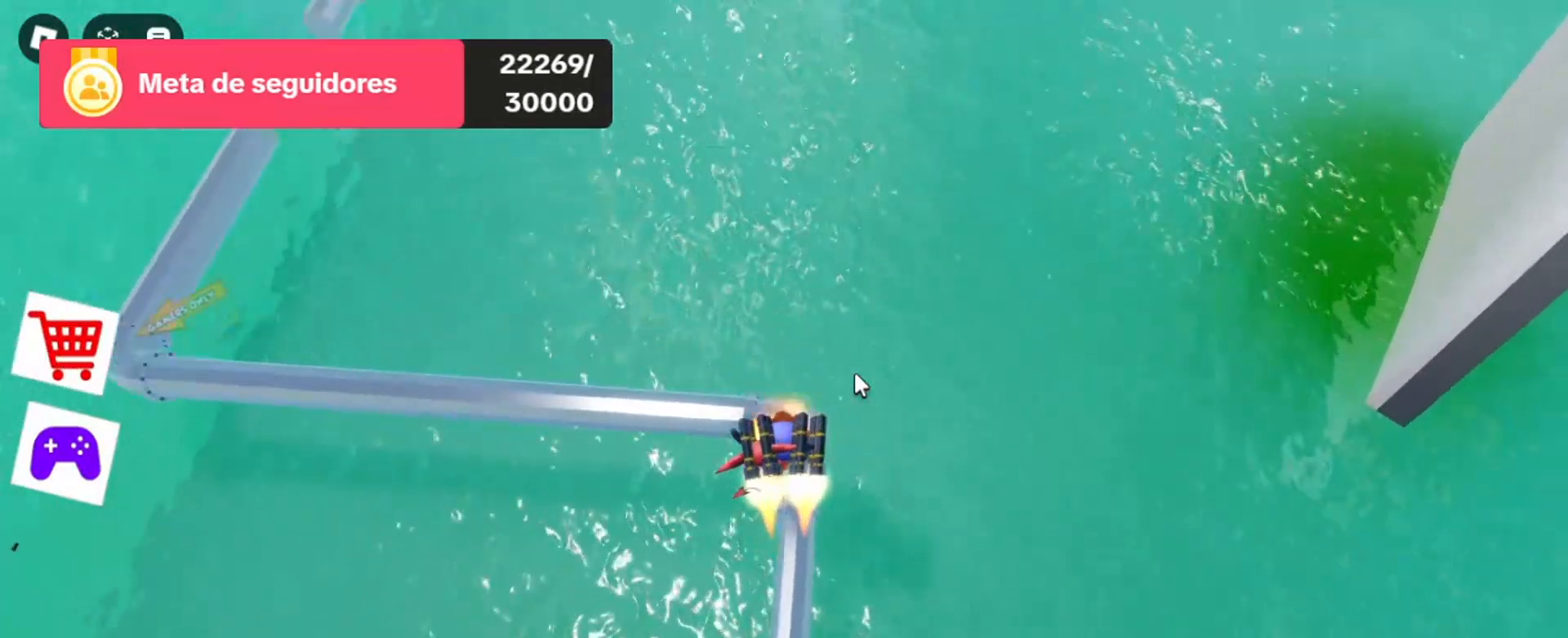
{"keys": [], "mouse": ["right"], "events": [[133, "space", "up"], [200, "w", "up"]]}
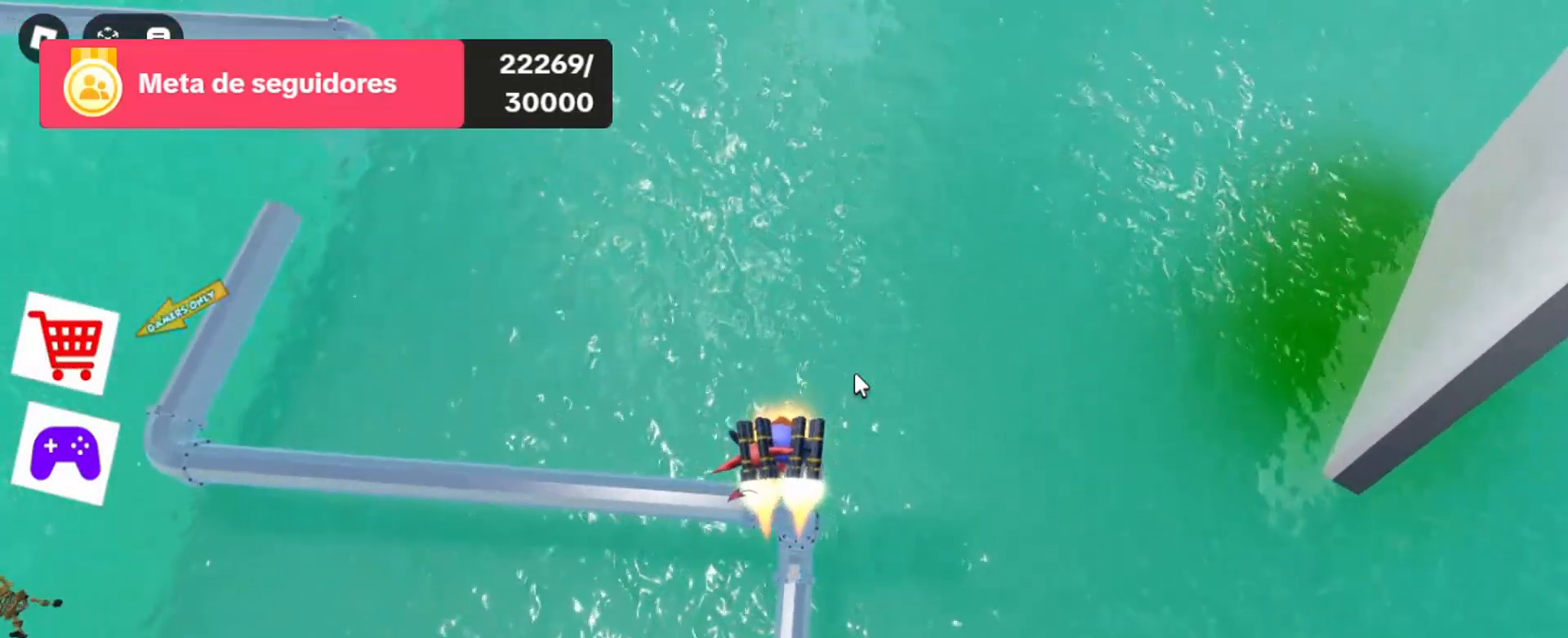
{"keys": [], "mouse": ["right"], "events": []}
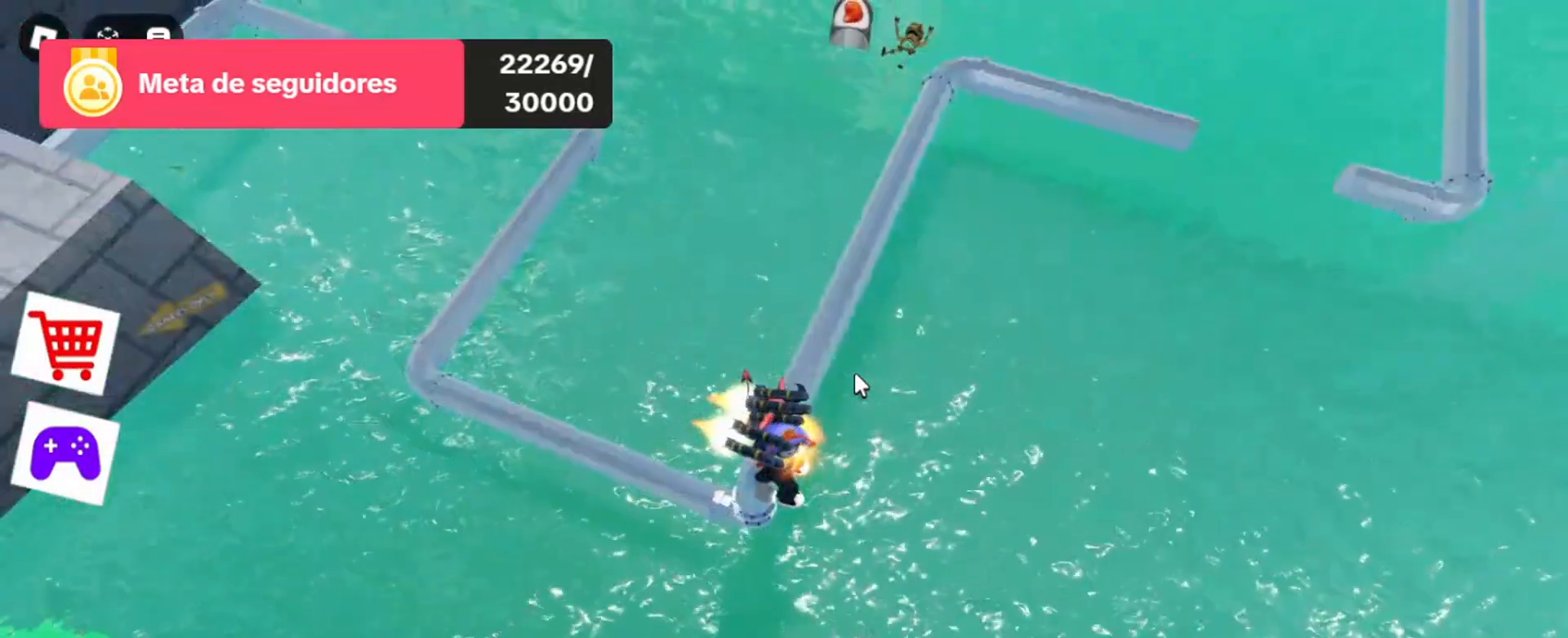
{"keys": [], "mouse": ["right"], "events": [[167, "w", "down"], [233, "w", "up"]]}
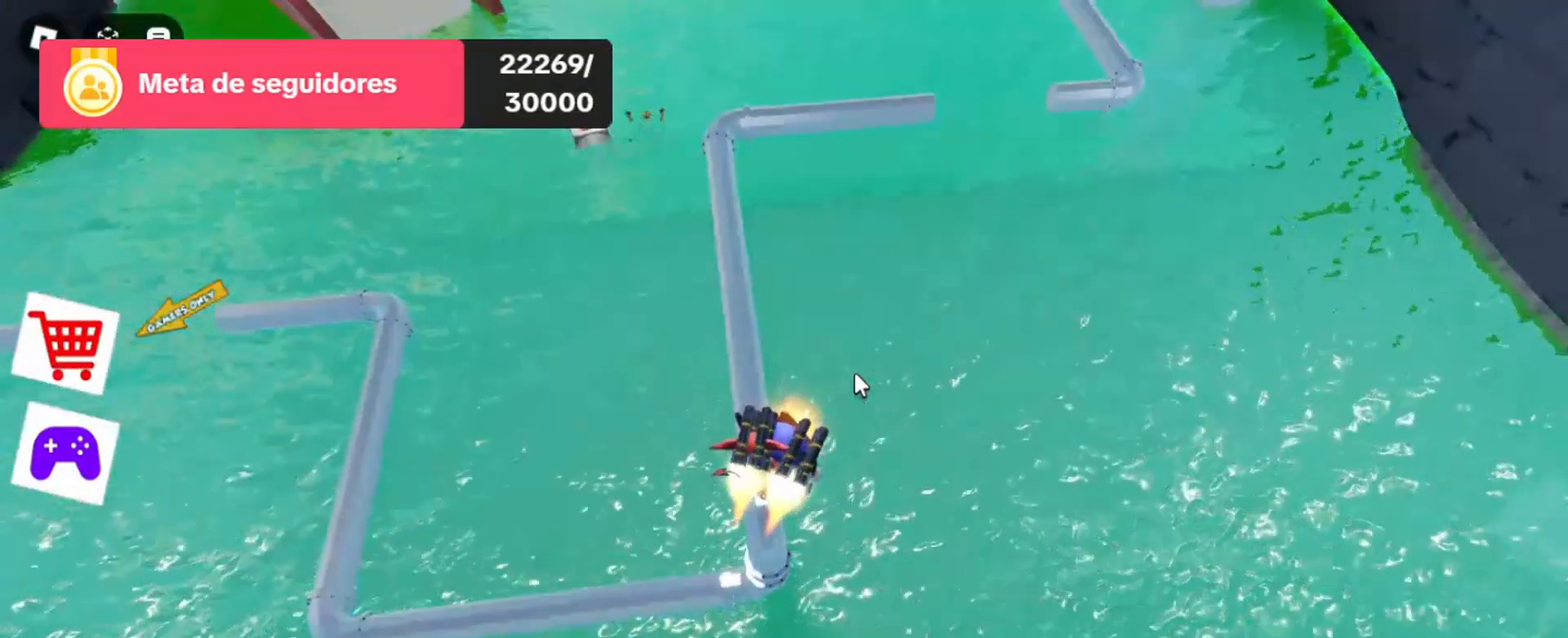
{"keys": [], "mouse": ["right"], "events": [[400, "w", "down"], [467, "w", "up"]]}
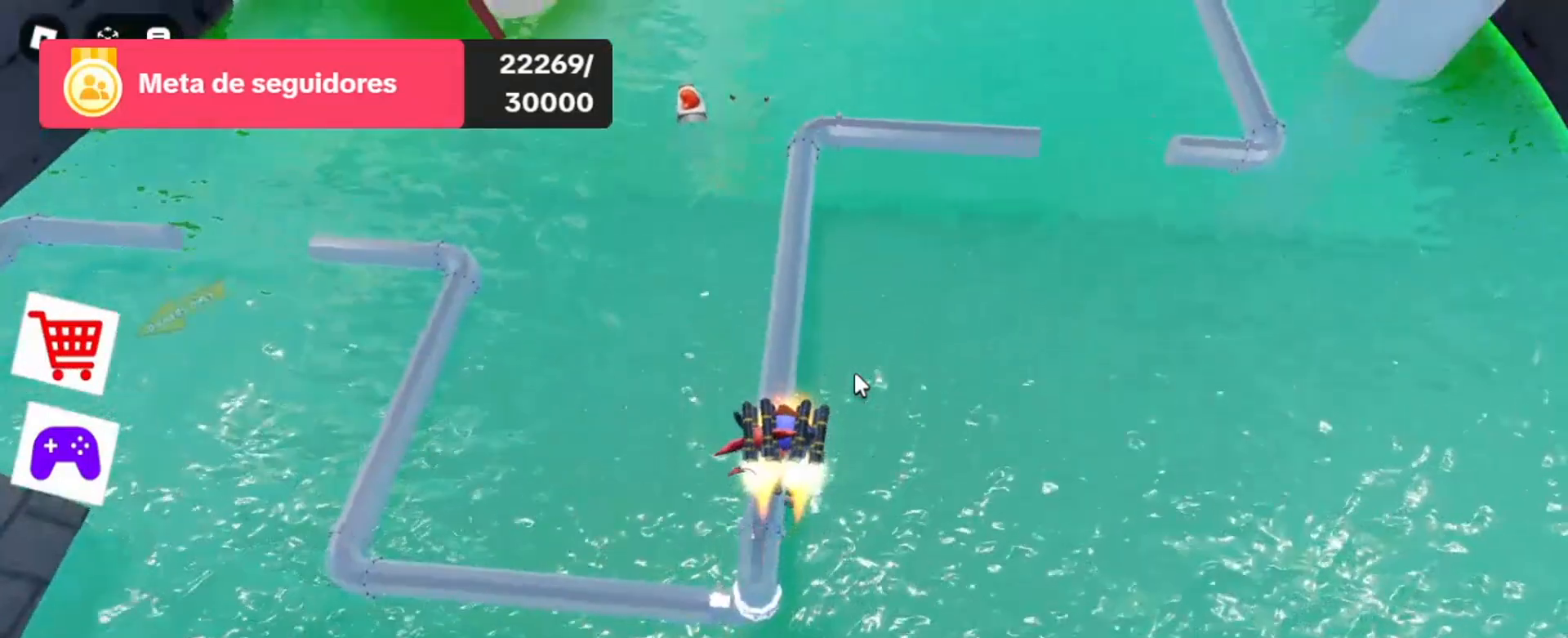
{"keys": [], "mouse": ["right"], "events": [[200, "w", "down"], [400, "w", "up"]]}
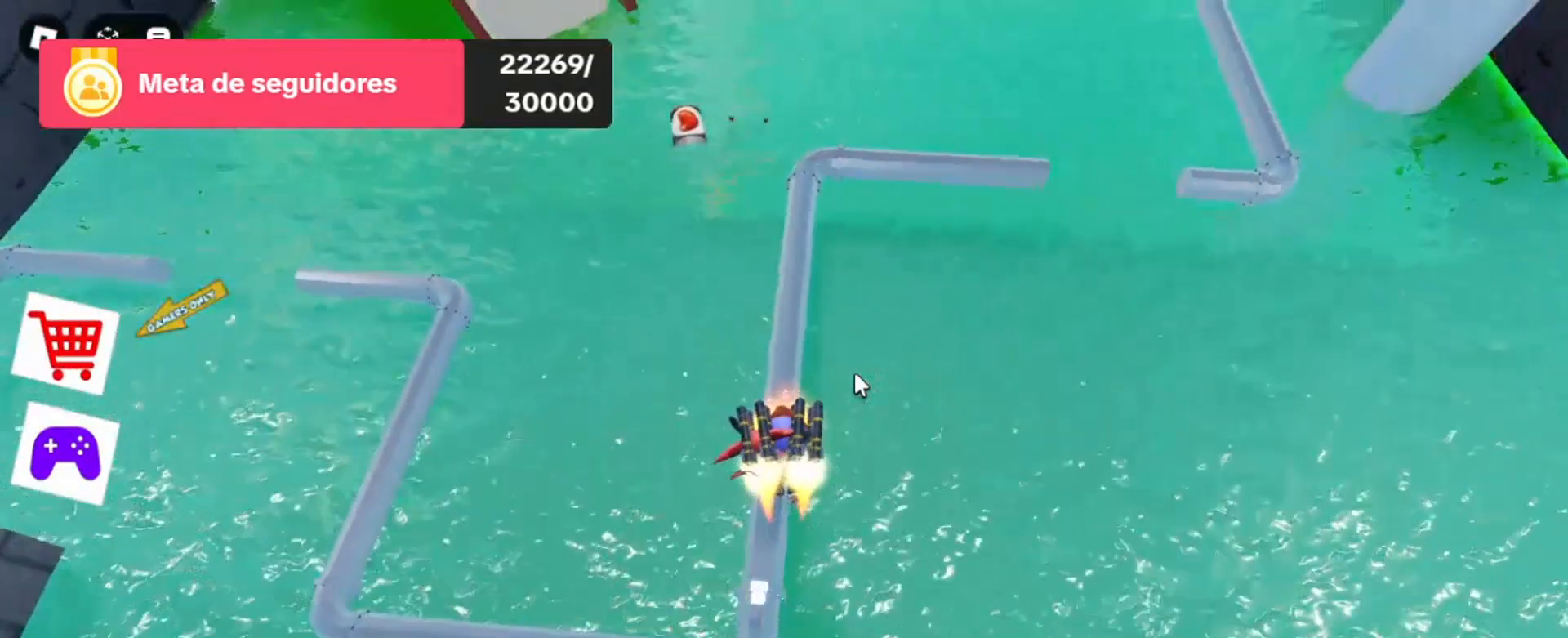
{"keys": [], "mouse": ["right"], "events": [[133, "w", "down"], [433, "w", "up"]]}
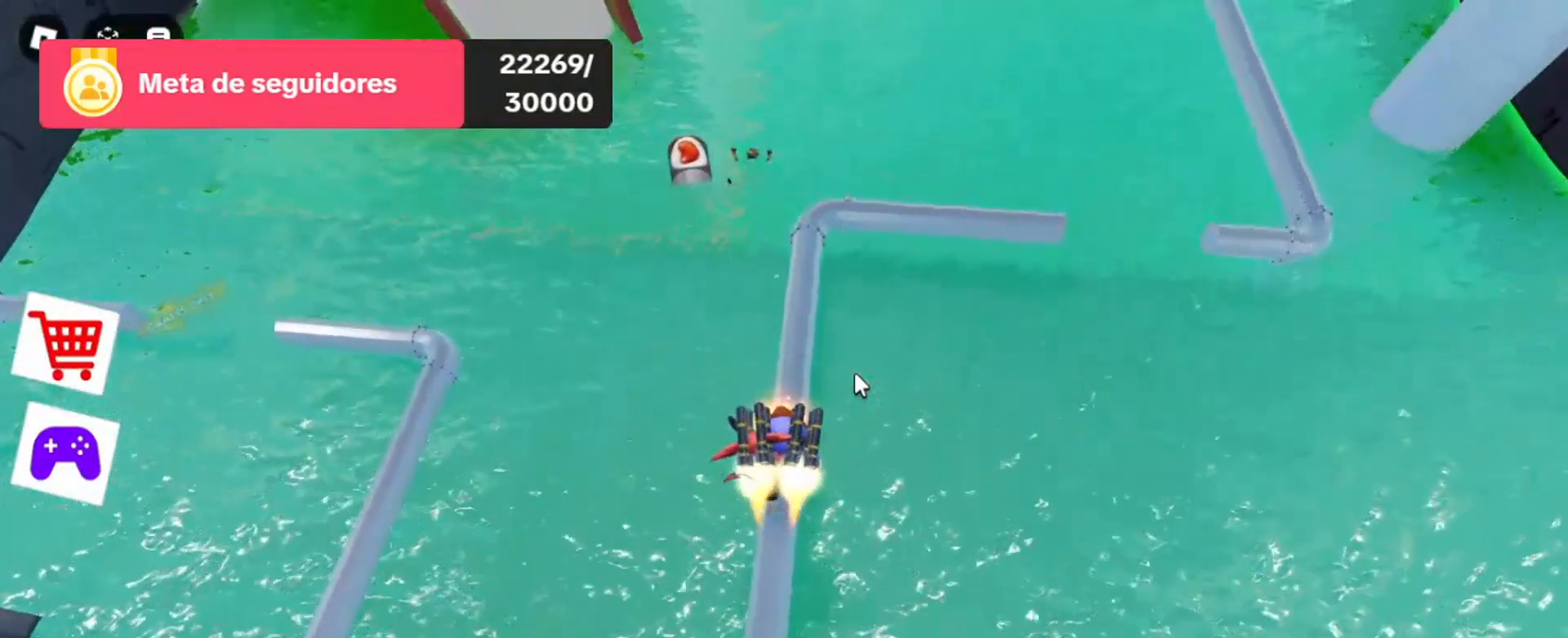
{"keys": ["w"], "mouse": ["right"], "events": [[100, "w", "down"], [233, "w", "up"], [500, "w", "down"]]}
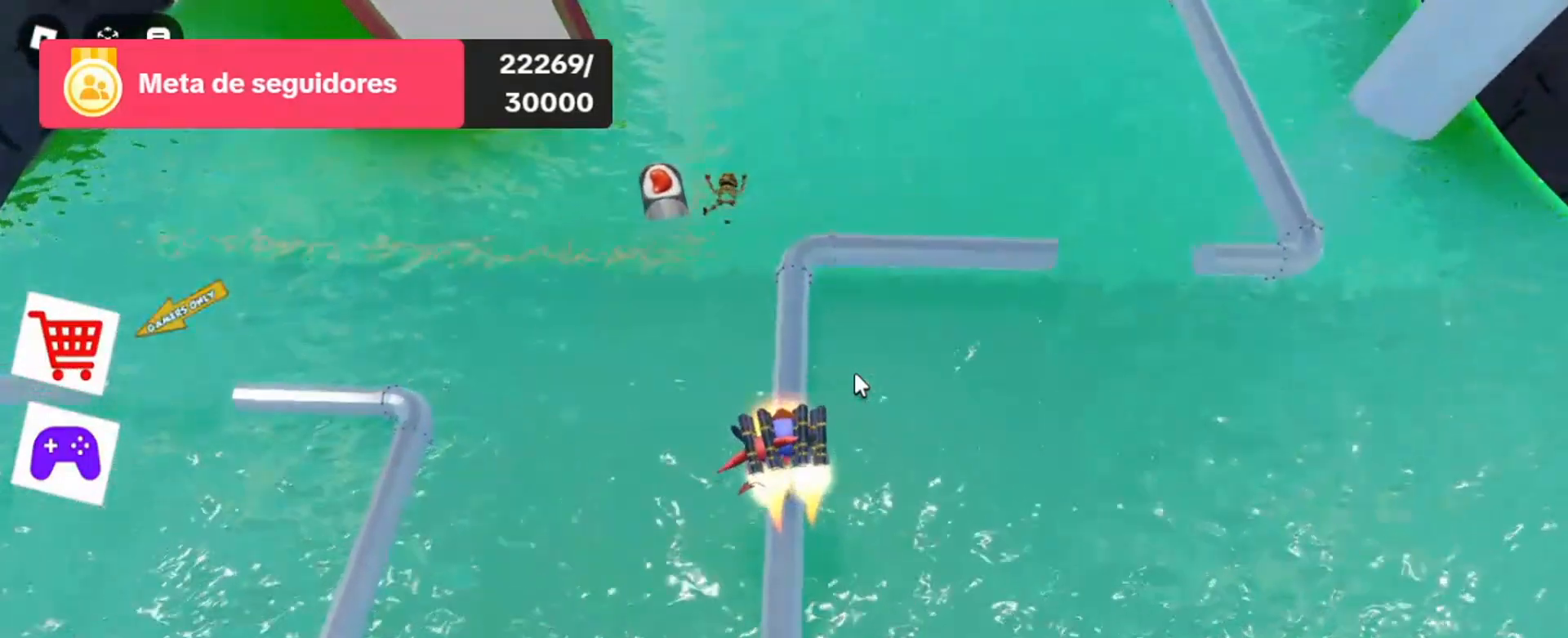
{"keys": ["w"], "mouse": ["right"], "events": [[167, "w", "up"], [367, "w", "down"]]}
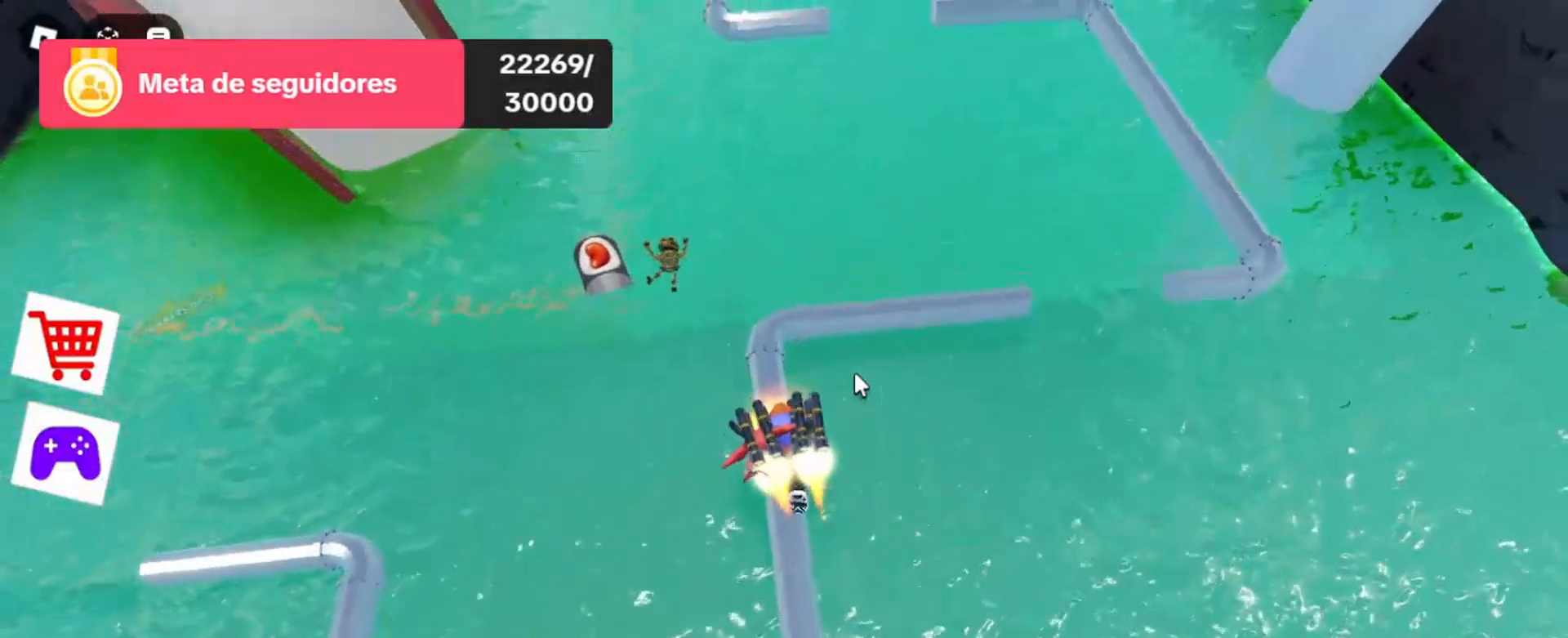
{"keys": ["w"], "mouse": ["right"], "events": [[33, "w", "up"], [367, "w", "down"]]}
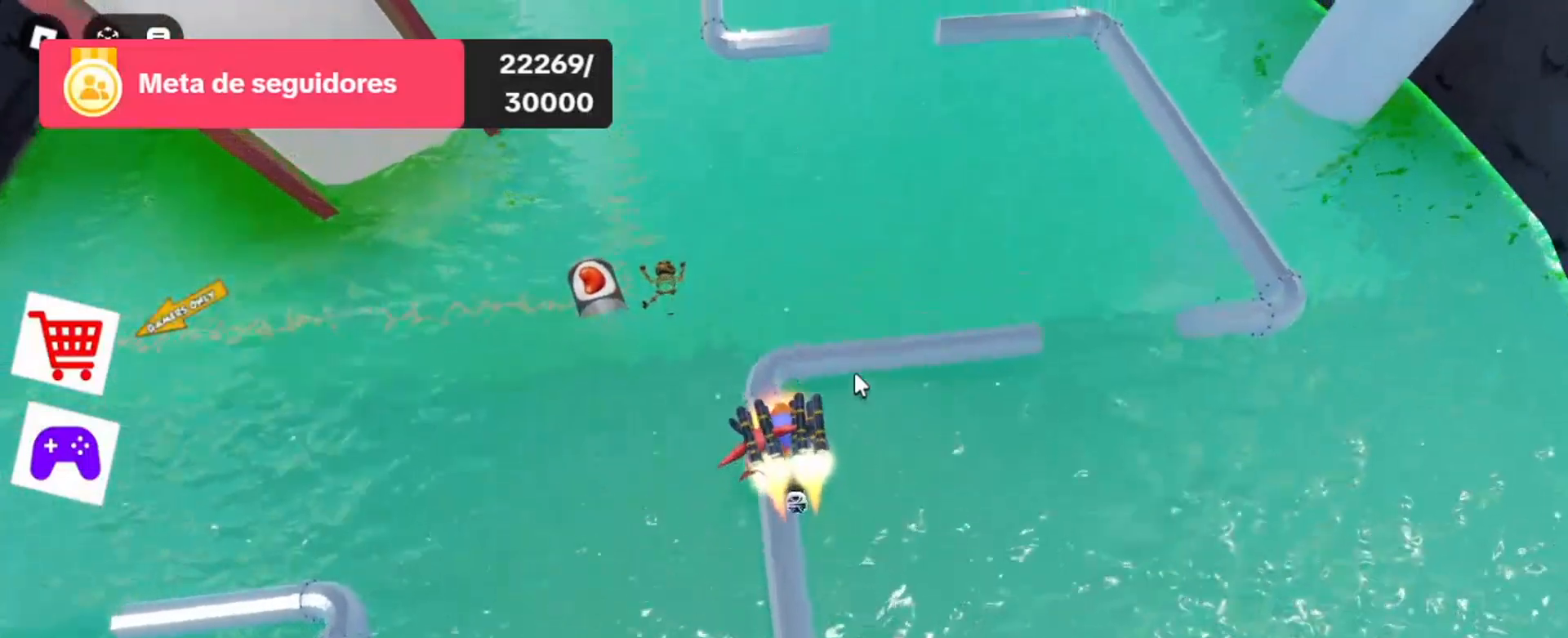
{"keys": ["w"], "mouse": ["right"], "events": [[133, "w", "up"], [367, "w", "down"]]}
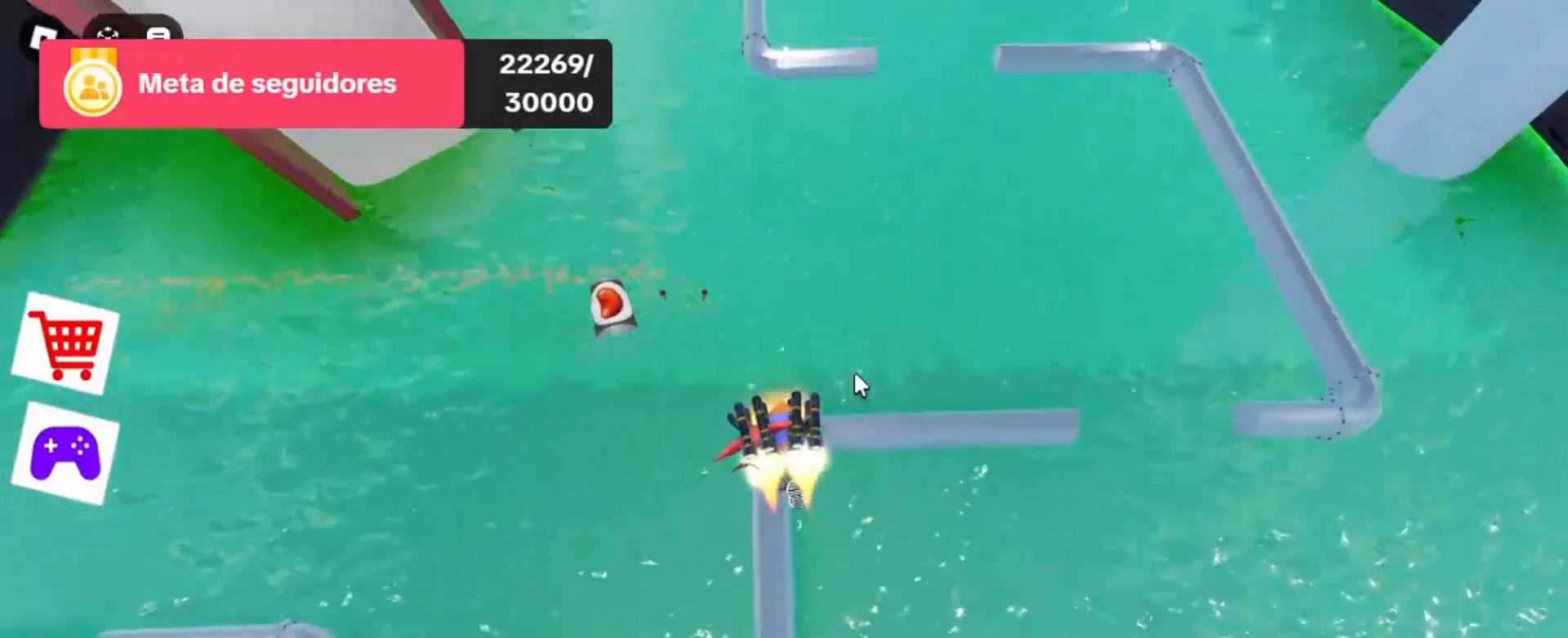
{"keys": [], "mouse": ["right"], "events": [[100, "w", "up"], [300, "w", "down"], [433, "w", "up"]]}
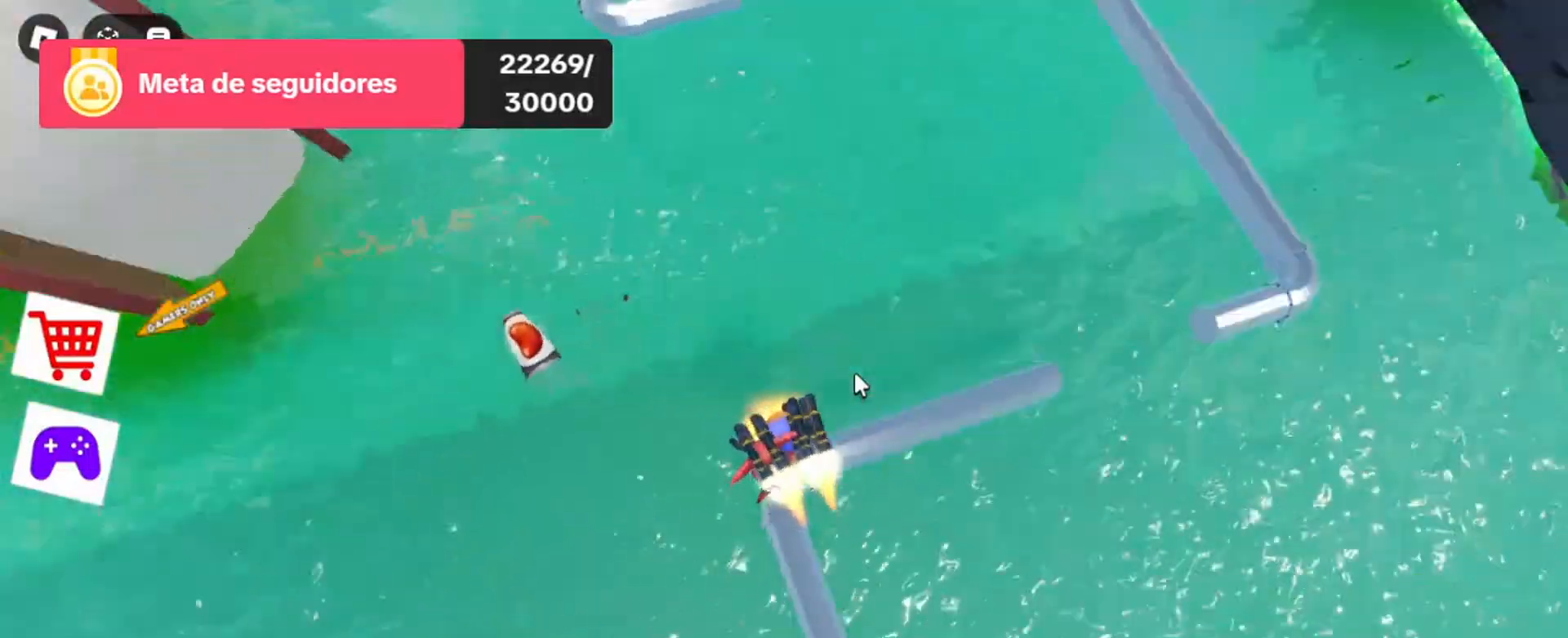
{"keys": [], "mouse": ["right"], "events": []}
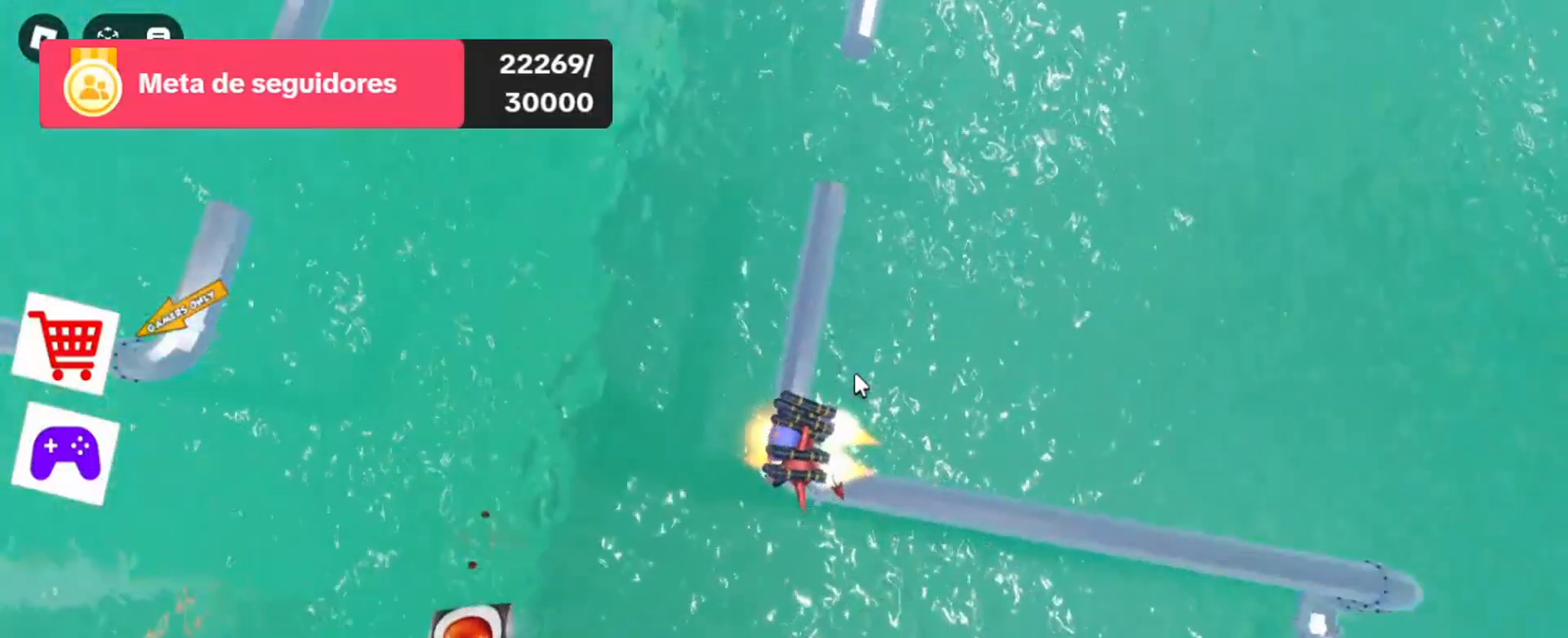
{"keys": [], "mouse": ["right"], "events": [[100, "w", "down"], [167, "w", "up"]]}
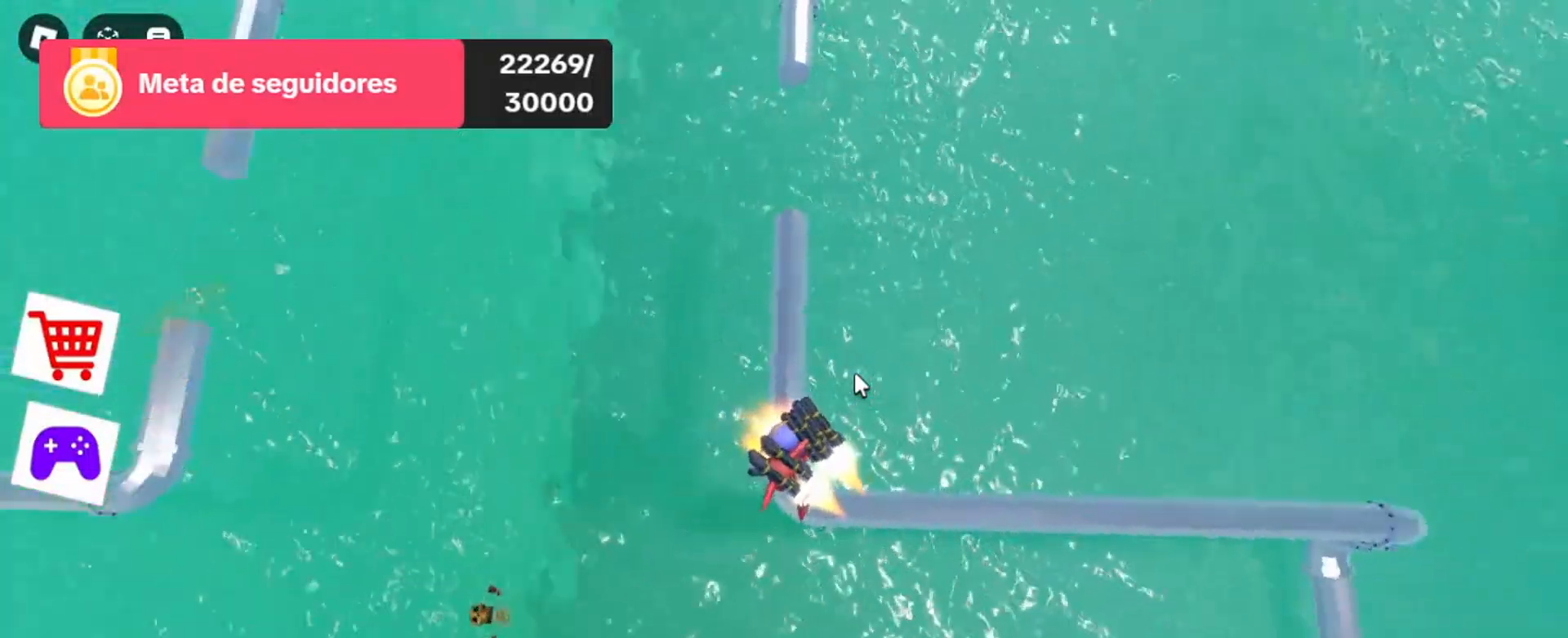
{"keys": [], "mouse": ["right"], "events": [[200, "w", "down"], [233, "w", "up"]]}
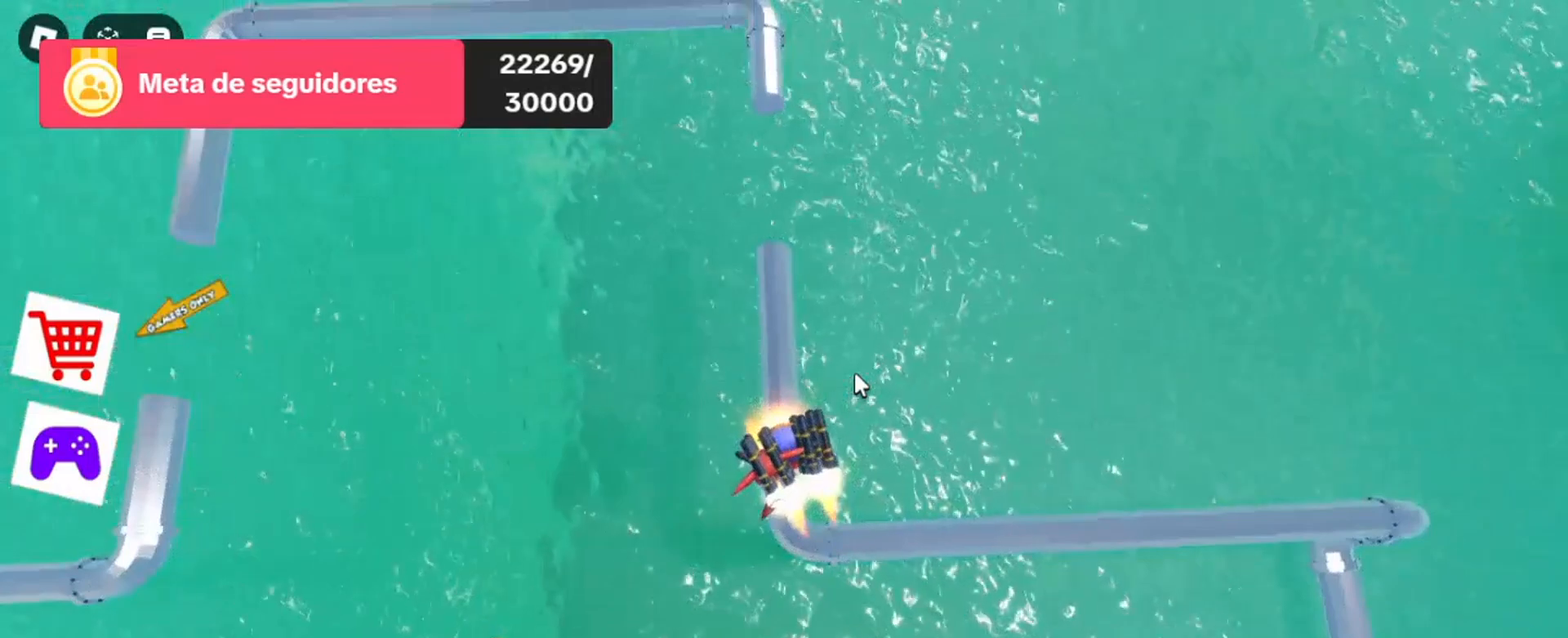
{"keys": [], "mouse": ["right"], "events": []}
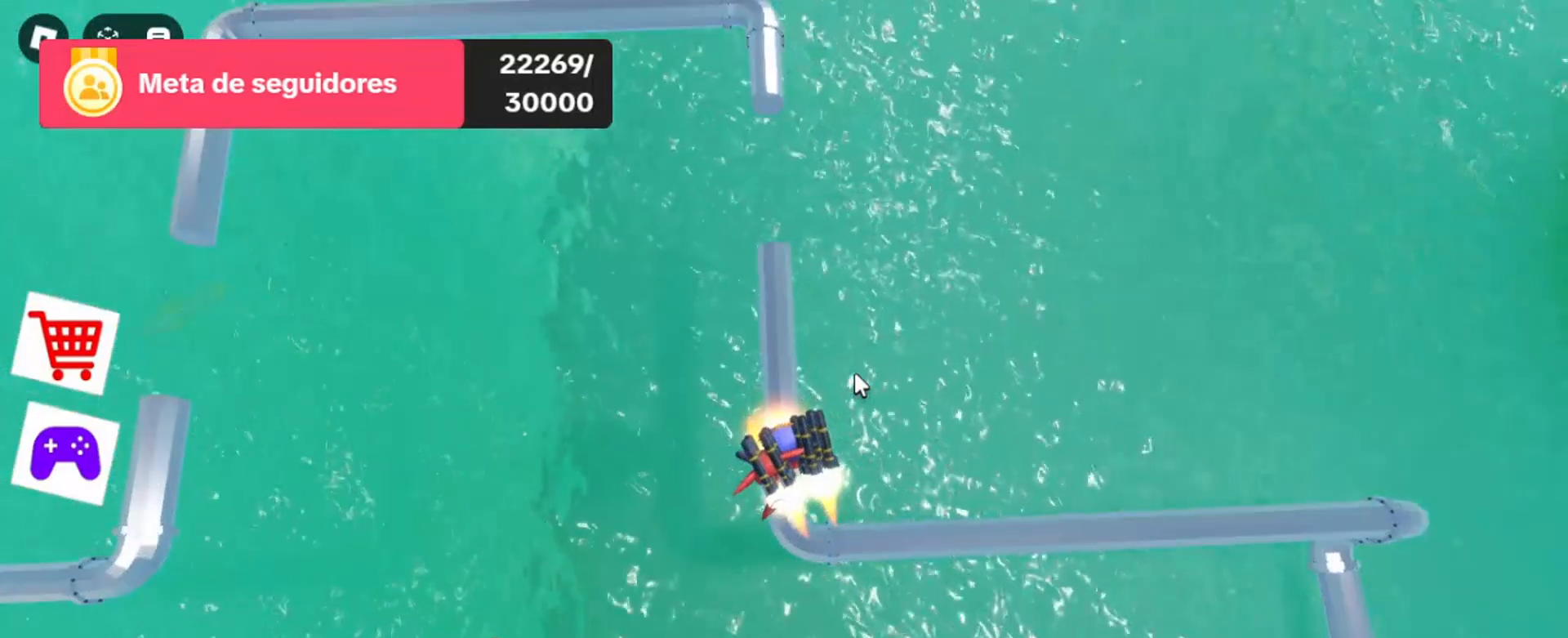
{"keys": ["w"], "mouse": ["right"], "events": [[500, "w", "down"]]}
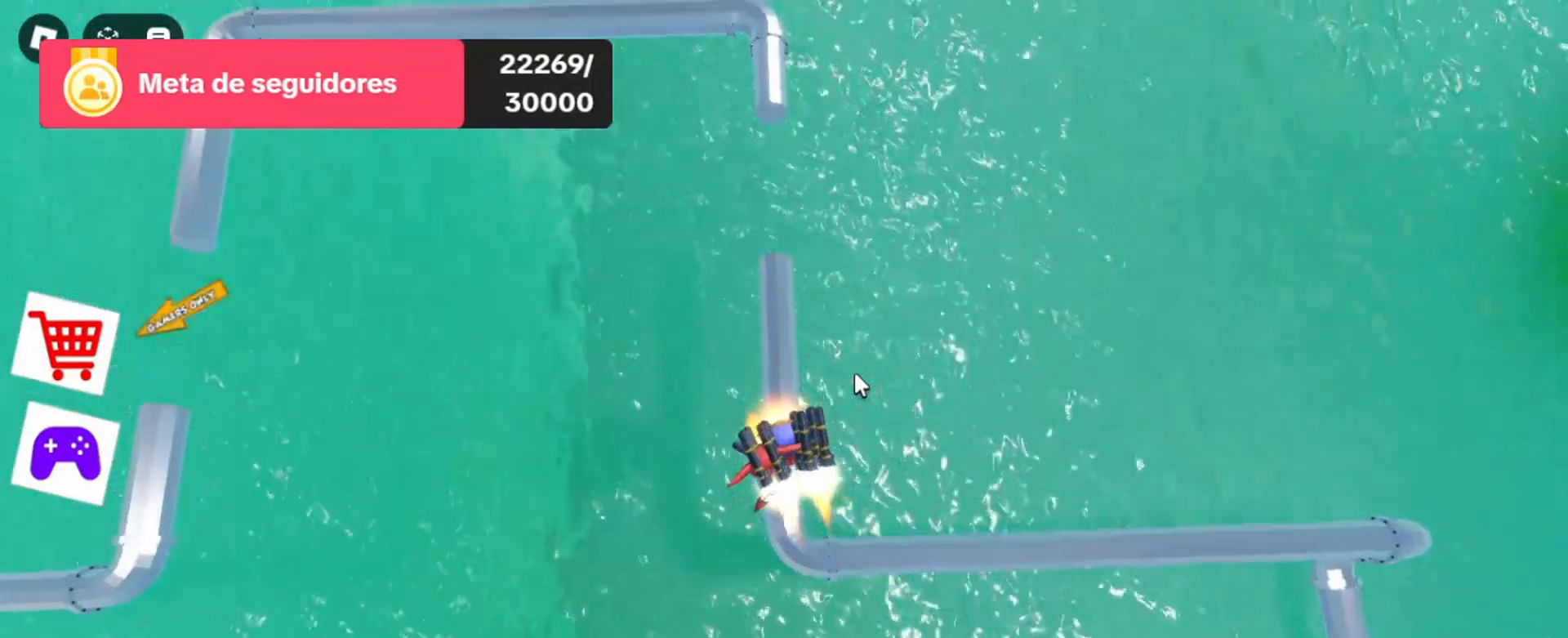
{"keys": [], "mouse": ["right"], "events": [[133, "w", "up"]]}
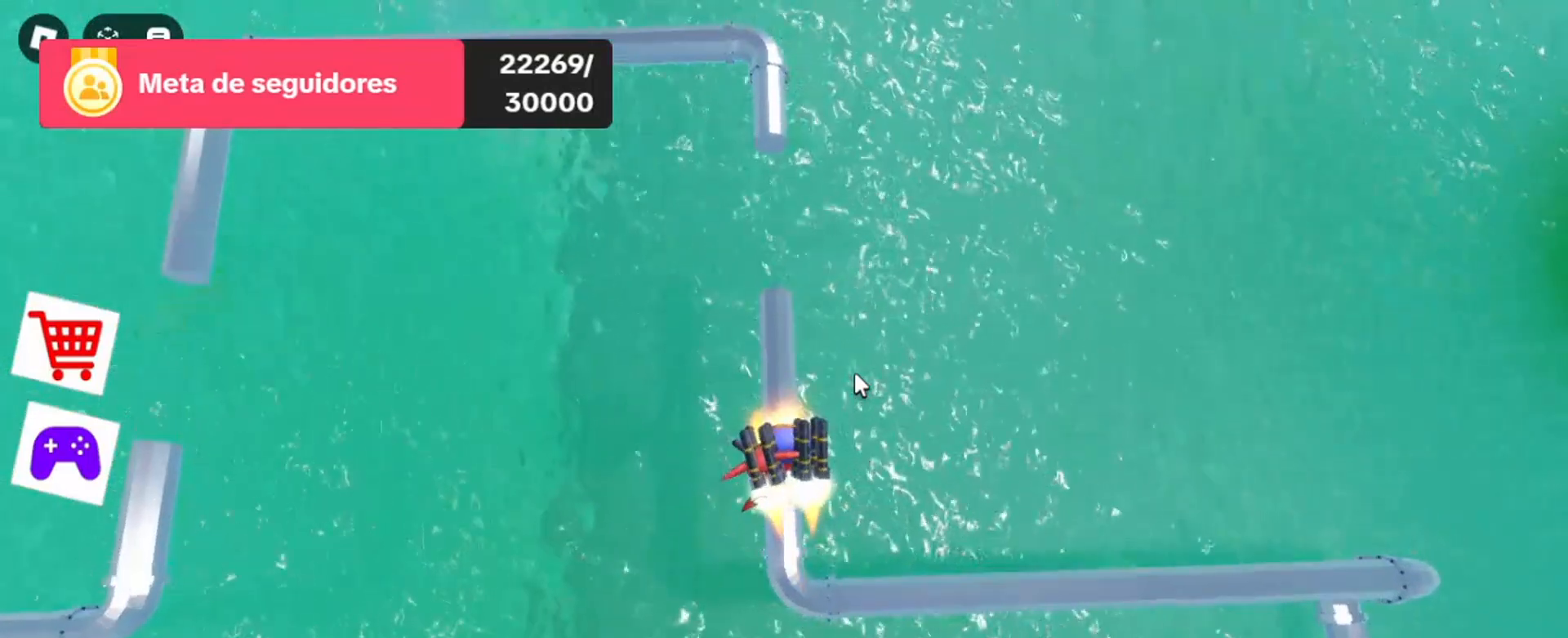
{"keys": [], "mouse": ["right"], "events": [[133, "w", "down"], [300, "w", "up"]]}
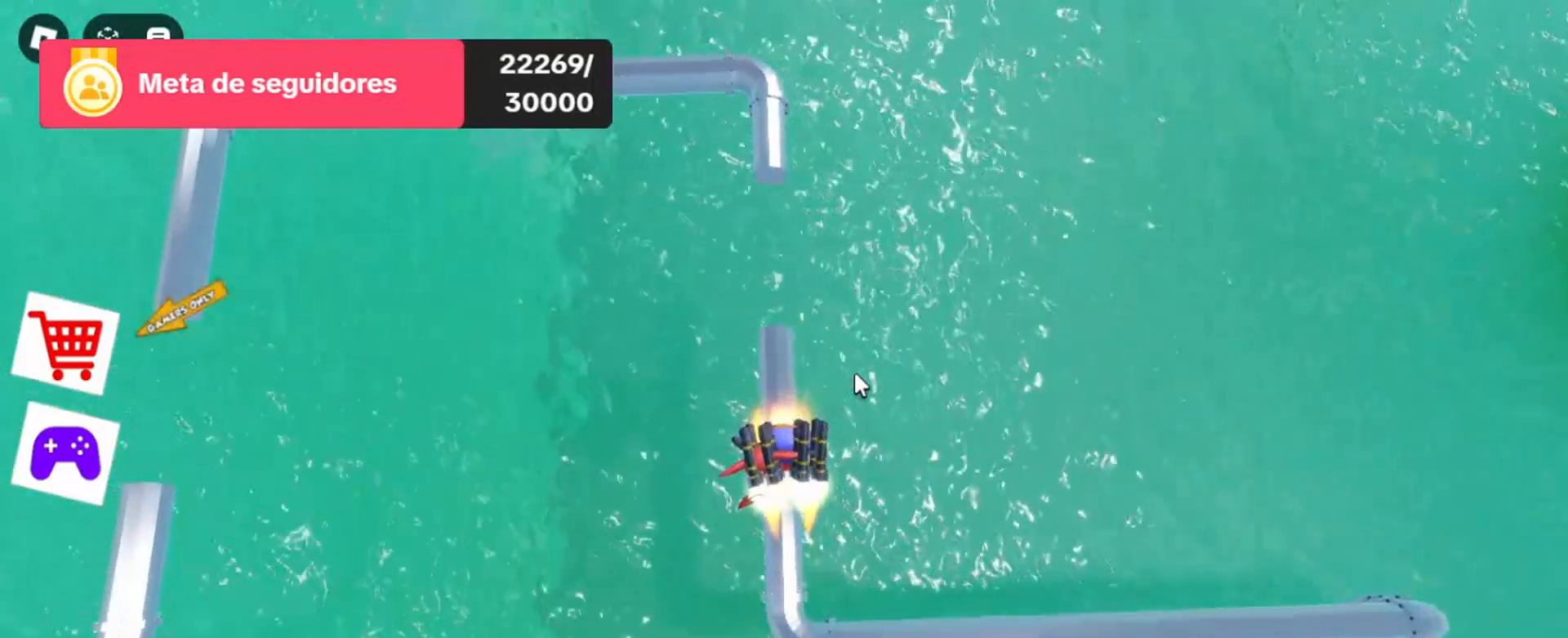
{"keys": [], "mouse": ["right"], "events": [[67, "w", "down"], [200, "w", "up"]]}
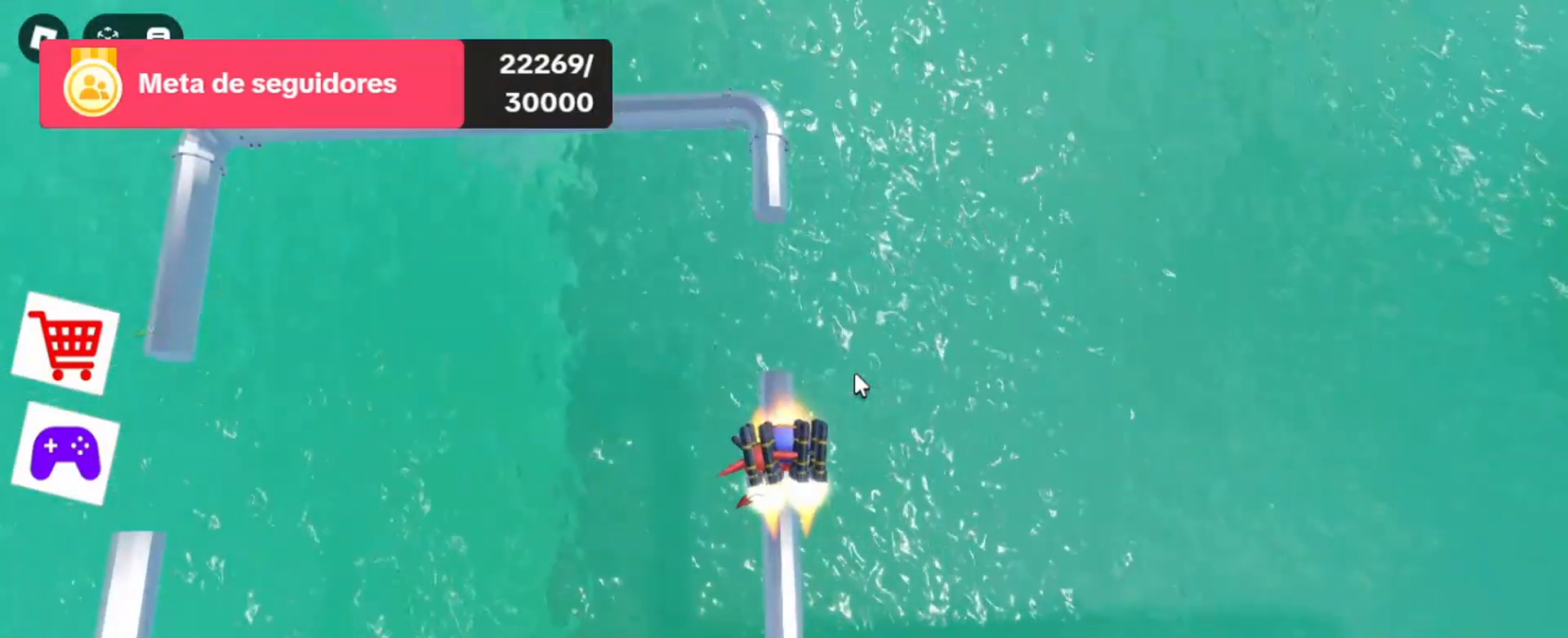
{"keys": ["w"], "mouse": ["right"], "events": [[400, "w", "down"]]}
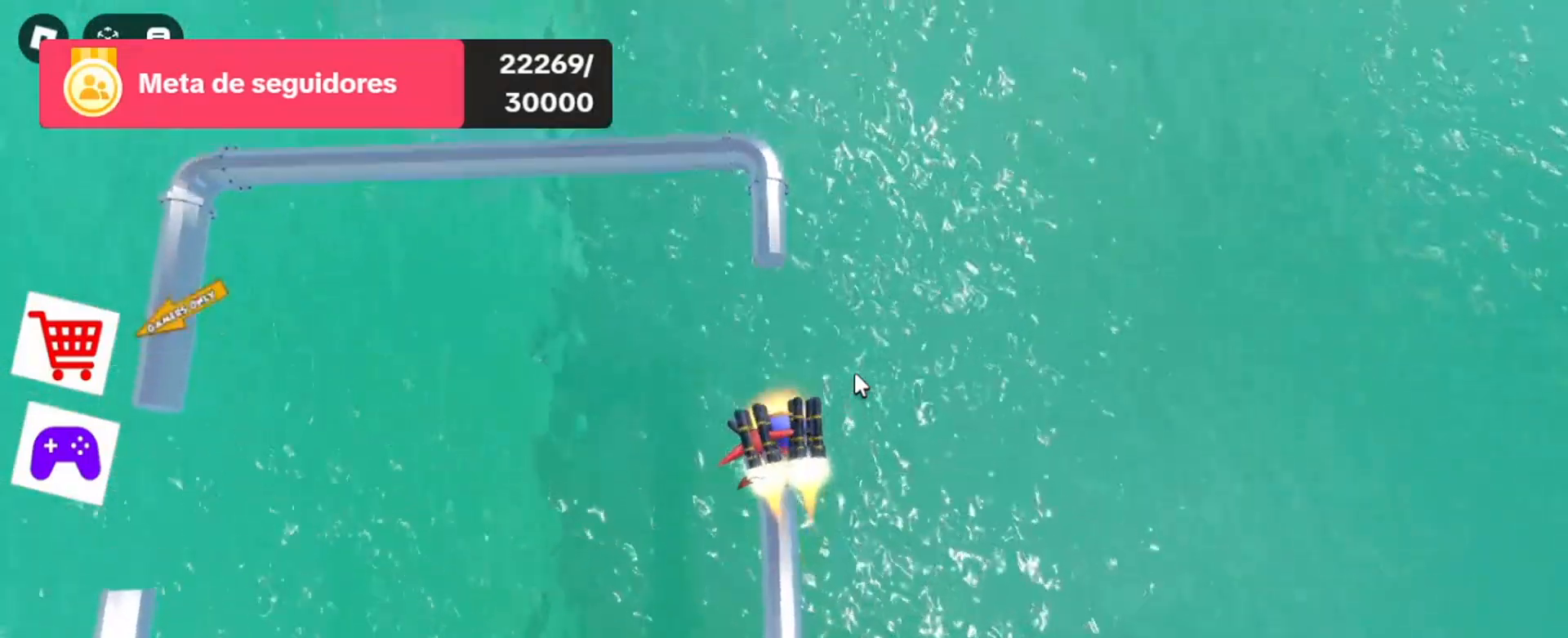
{"keys": ["space", "w"], "mouse": ["right"], "events": [[233, "space", "down"]]}
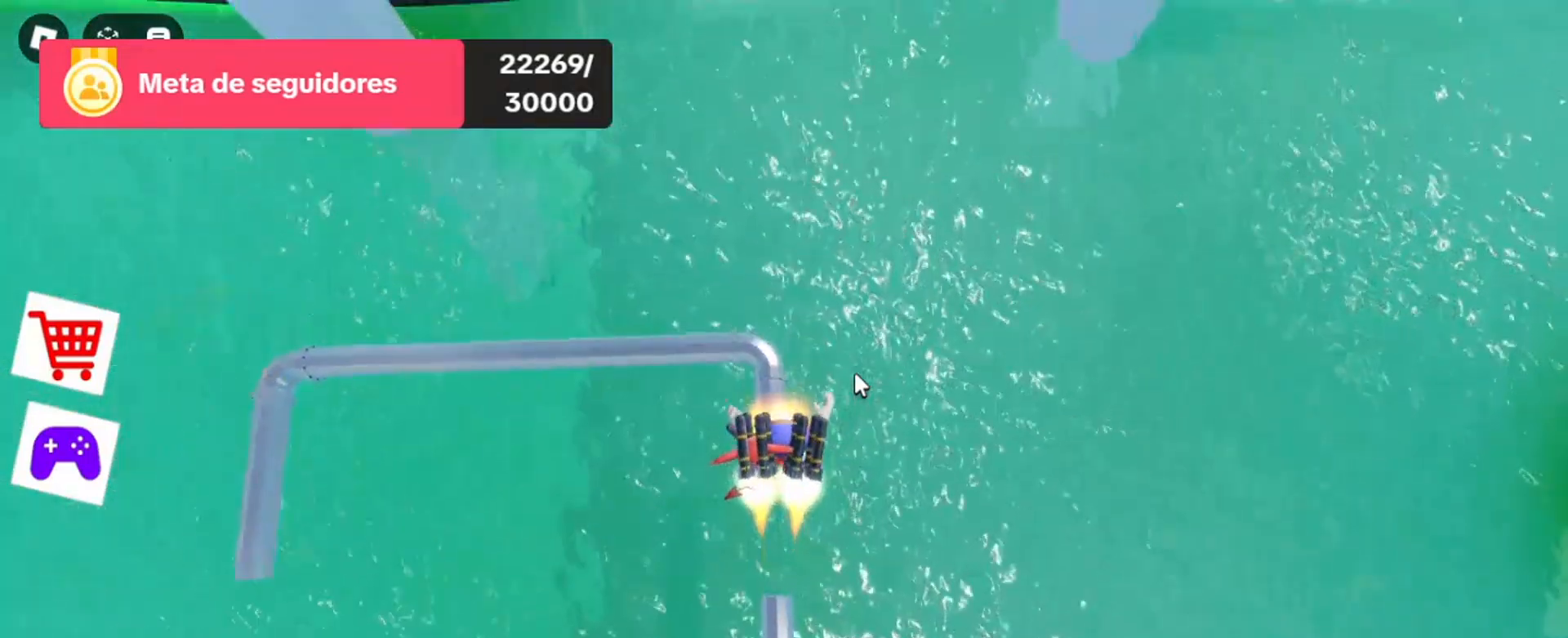
{"keys": [], "mouse": ["right"], "events": [[233, "space", "up"], [333, "w", "up"]]}
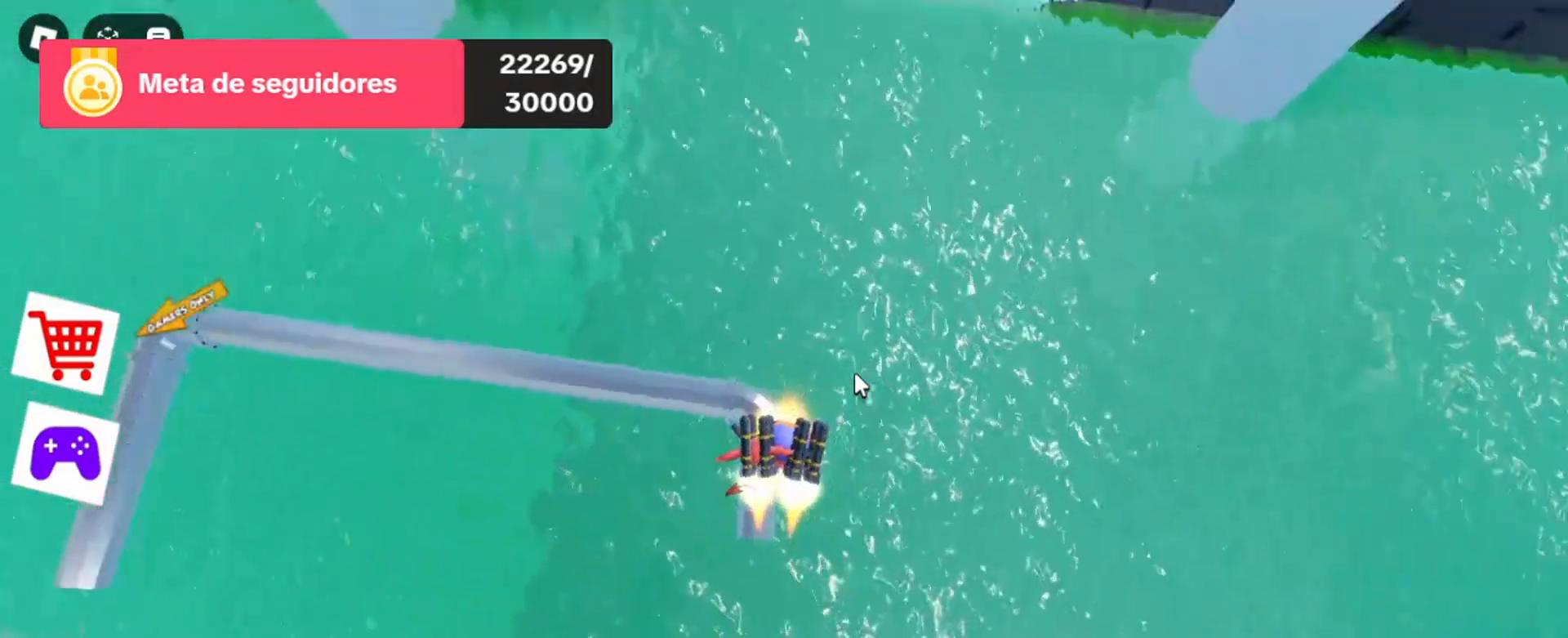
{"keys": [], "mouse": ["right"], "events": []}
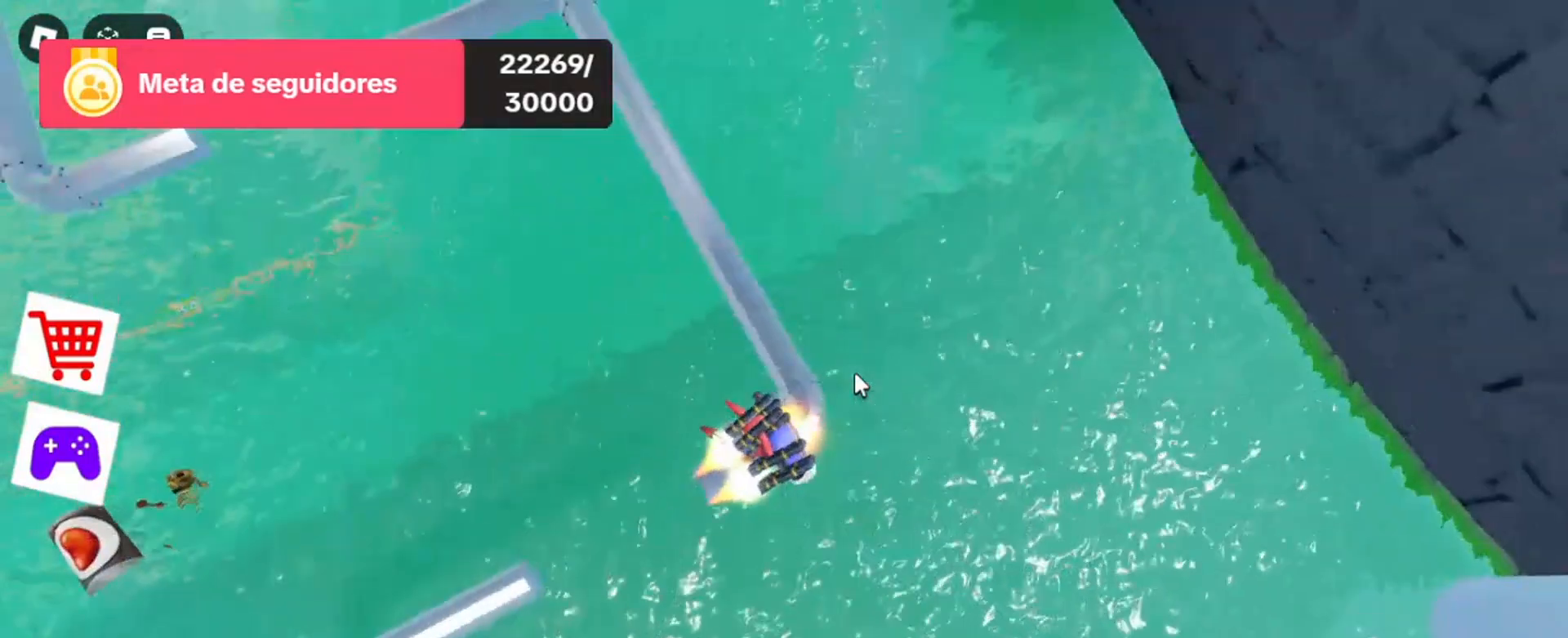
{"keys": ["w"], "mouse": ["right"], "events": [[100, "w", "down"], [200, "w", "up"], [433, "w", "down"]]}